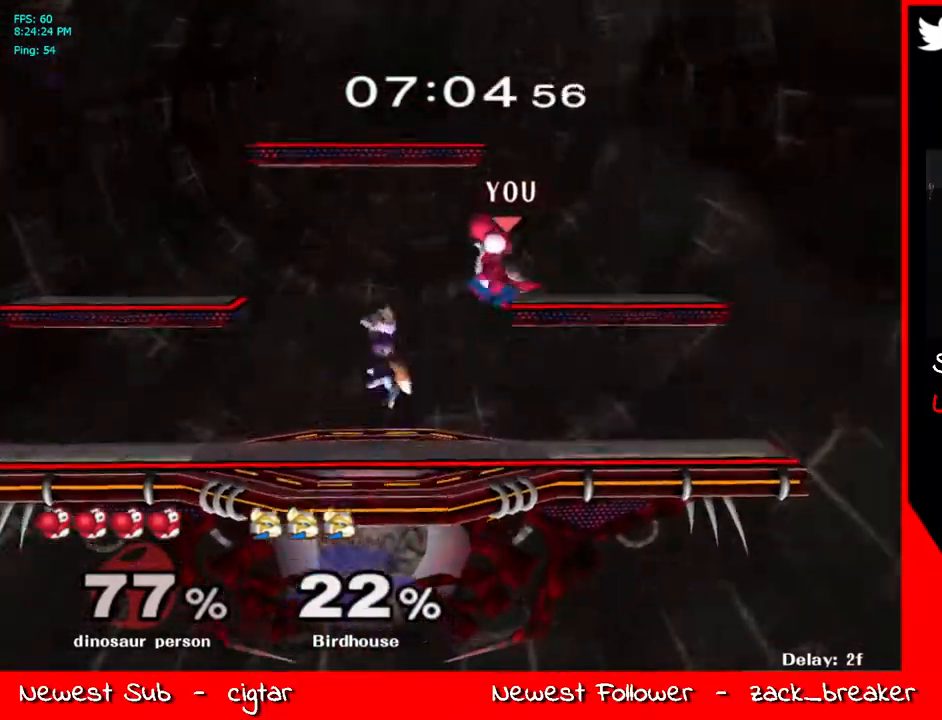
Gameplay with a controller (Nintendo layout); each line is a JSON object with the inputs held at the frame after it. "events" lists button and stick changes between this image and that frame as [ms after this image, input, new state], when the widget could be followed in between. Not read: L3 R3.
{"buttons": ["A", "Y"], "left_stick": "down", "right_stick": "center", "events": [[34, "Y", "up"], [168, "left_stick", "right"], [251, "R1", "down"], [301, "left_stick", "left"], [352, "Y", "down"], [402, "left_stick", "center"], [419, "R1", "up"], [452, "A", "down"], [469, "left_stick", "down"]]}
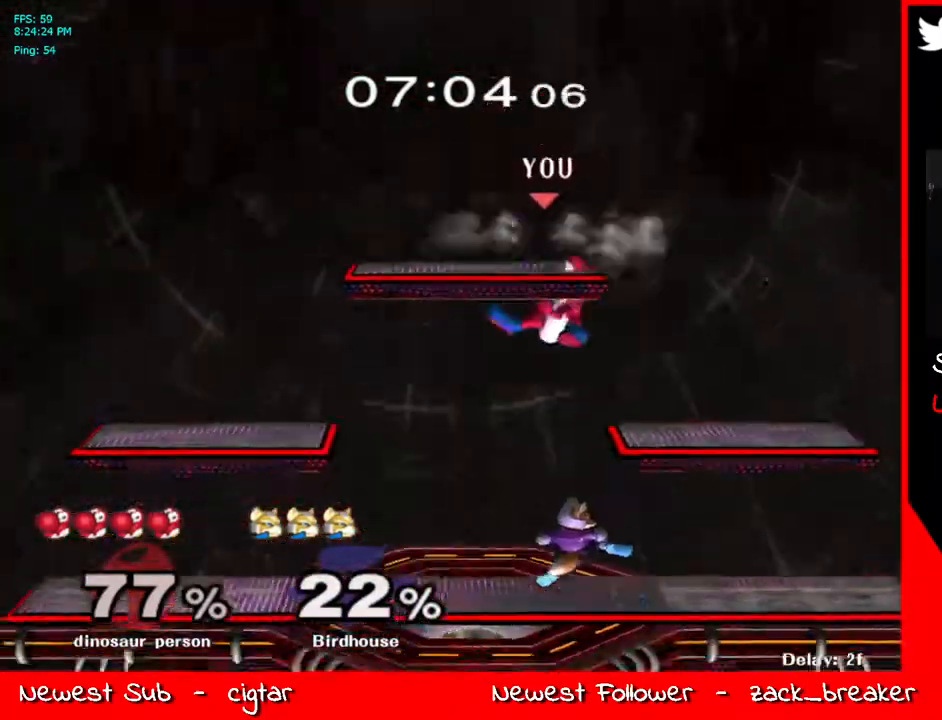
{"buttons": [], "left_stick": "right", "right_stick": "center", "events": [[34, "Y", "up"], [100, "A", "up"], [134, "left_stick", "right"], [201, "L1", "down"], [251, "left_stick", "center"], [335, "L1", "up"], [418, "Y", "down"], [418, "left_stick", "right"], [452, "Y", "up"]]}
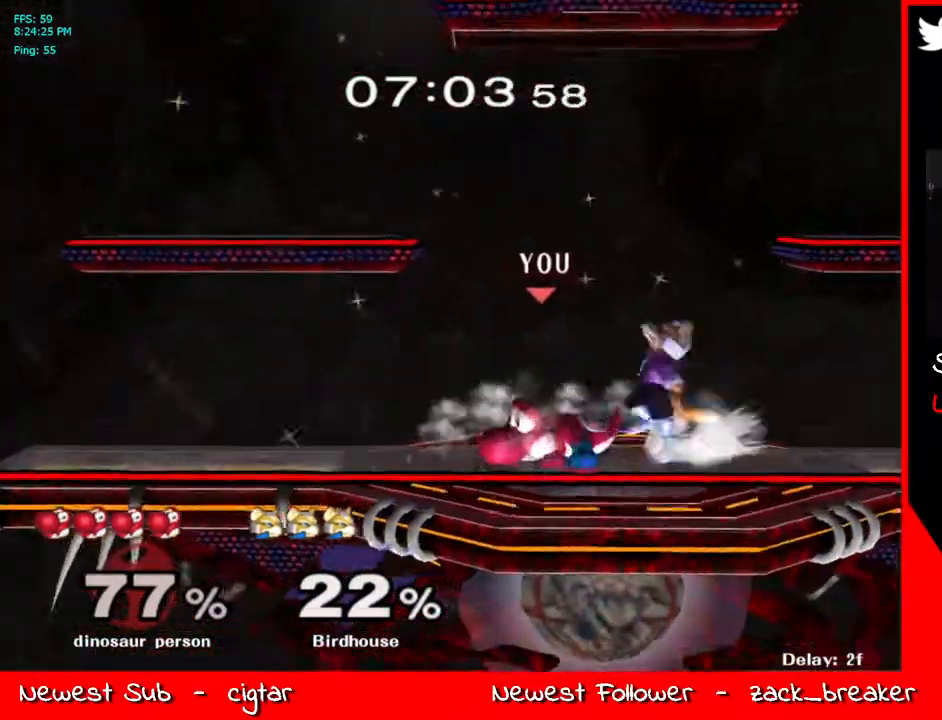
{"buttons": ["R1"], "left_stick": "up-left", "right_stick": "center", "events": [[17, "Z", "down"], [201, "Z", "up"], [351, "left_stick", "up-right"], [468, "R1", "down"], [485, "left_stick", "up-left"]]}
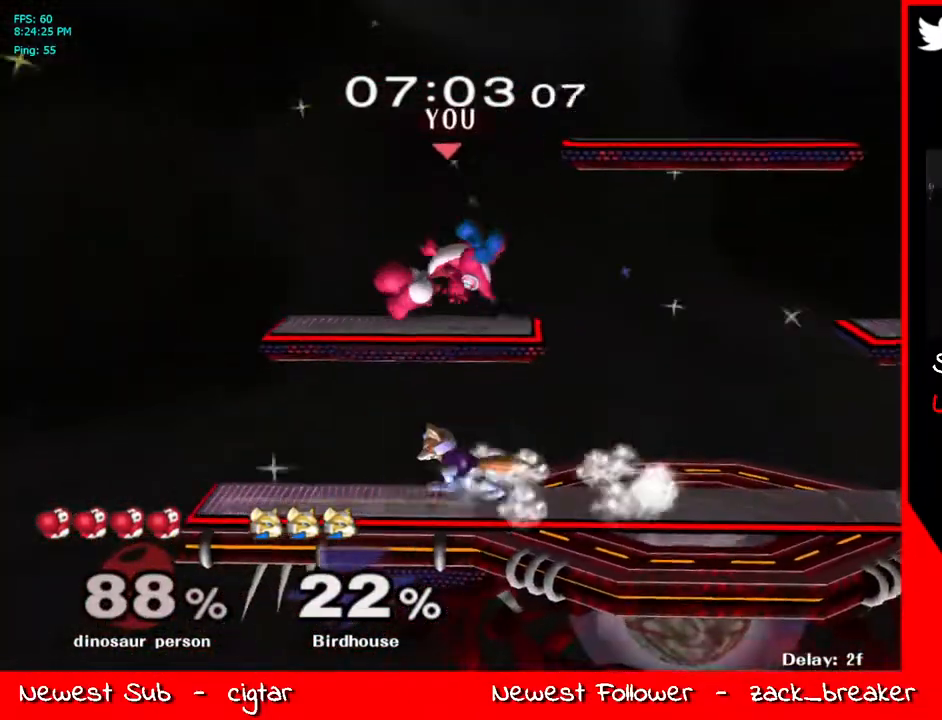
{"buttons": ["Y"], "left_stick": "right", "right_stick": "center", "events": [[33, "Y", "down"], [134, "R1", "up"], [150, "left_stick", "up-right"], [167, "Y", "up"], [267, "Y", "down"], [301, "left_stick", "down-right"], [384, "Y", "up"], [418, "left_stick", "up-right"], [435, "Y", "down"], [468, "left_stick", "right"]]}
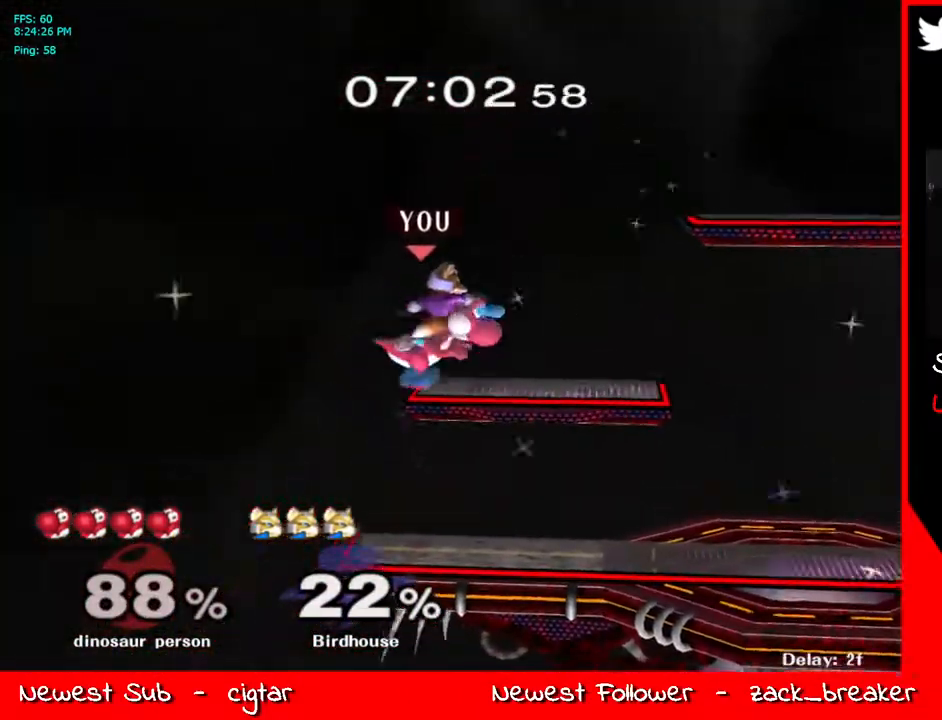
{"buttons": ["L1"], "left_stick": "down-right", "right_stick": "up", "events": [[67, "Y", "up"], [134, "L1", "down"], [385, "left_stick", "down-right"], [469, "right_stick", "up"]]}
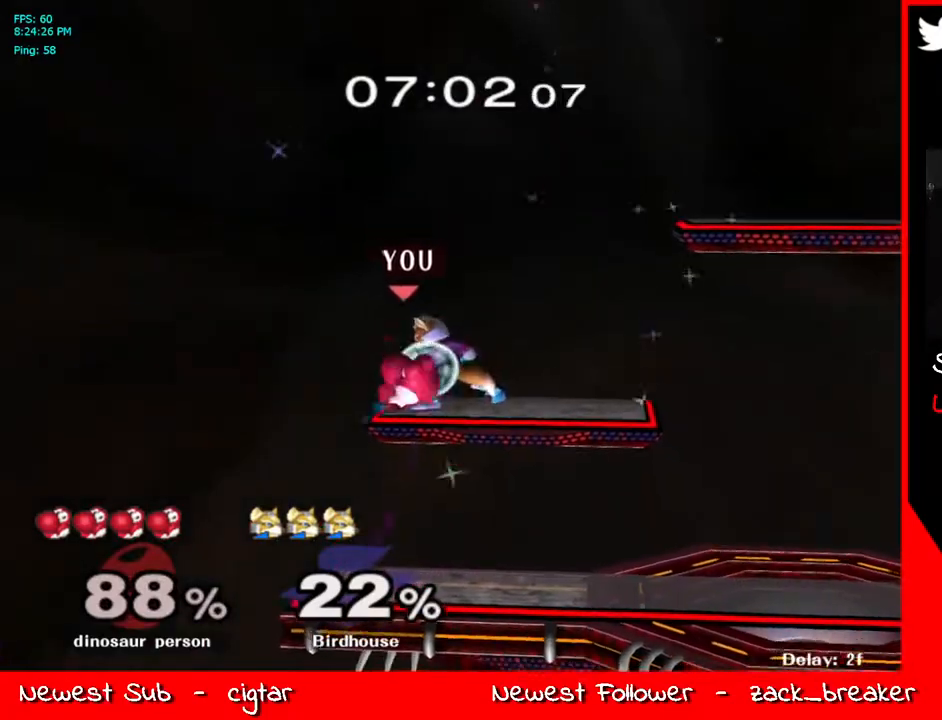
{"buttons": [], "left_stick": "center", "right_stick": "center", "events": [[17, "left_stick", "up-right"], [50, "L1", "up"], [84, "right_stick", "center"], [234, "L1", "down"], [351, "L1", "up"], [351, "left_stick", "center"]]}
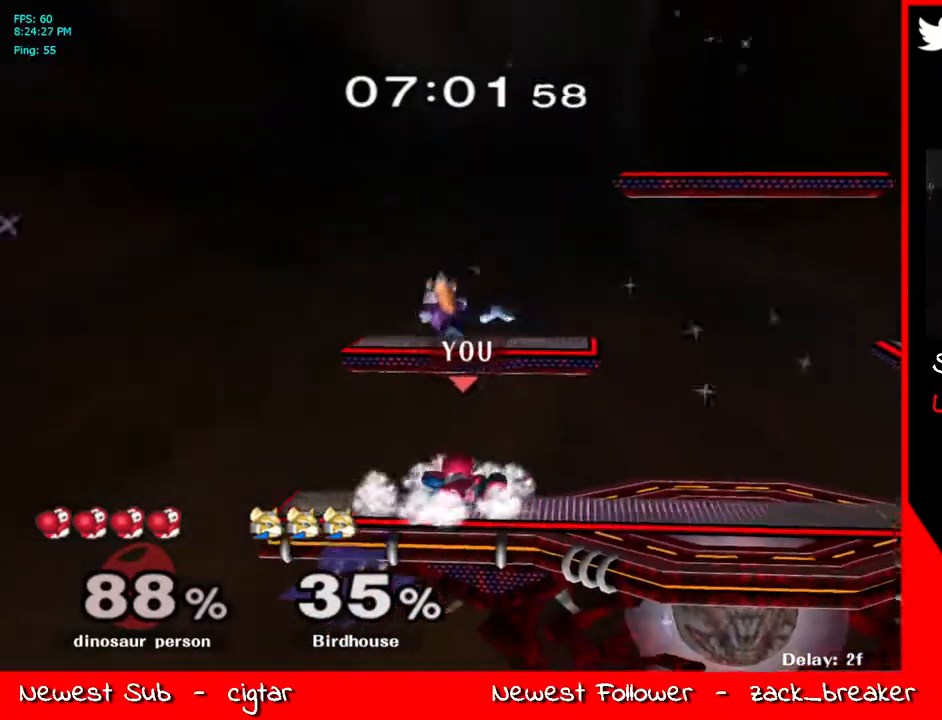
{"buttons": [], "left_stick": "right", "right_stick": "center", "events": [[67, "left_stick", "up"], [318, "left_stick", "up-right"], [418, "left_stick", "right"]]}
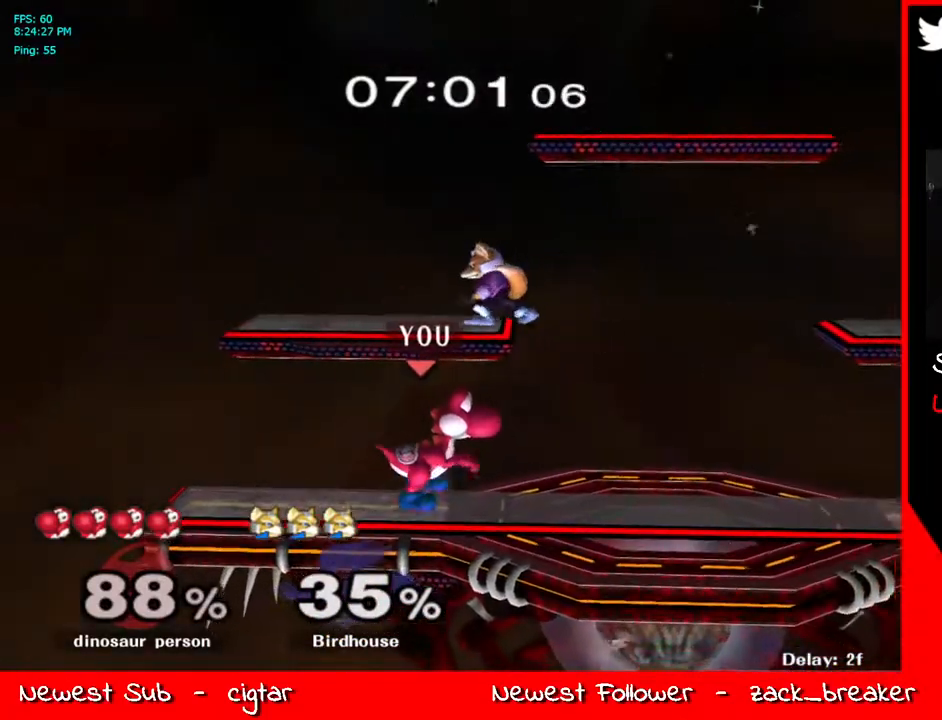
{"buttons": ["A"], "left_stick": "up", "right_stick": "center", "events": [[118, "Y", "down"], [201, "Y", "up"], [268, "Y", "down"], [285, "left_stick", "left"], [368, "left_stick", "up"], [385, "A", "down"], [469, "Y", "up"]]}
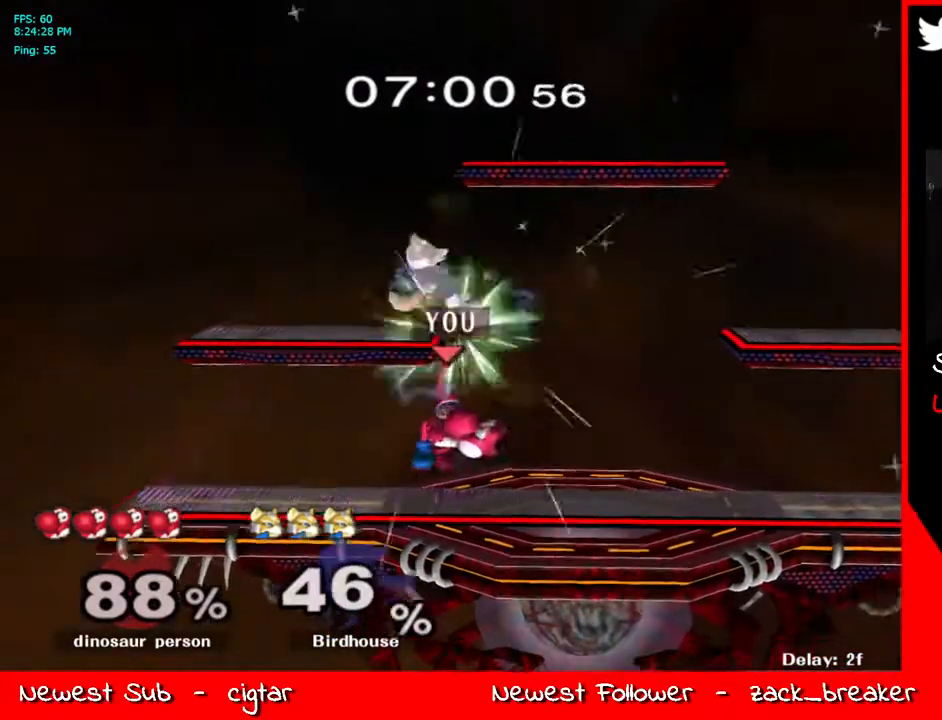
{"buttons": ["X"], "left_stick": "left", "right_stick": "left", "events": [[50, "left_stick", "down"], [67, "A", "up"], [67, "L1", "down"], [167, "L1", "up"], [167, "left_stick", "center"], [251, "left_stick", "up"], [418, "left_stick", "left"], [435, "X", "down"], [435, "right_stick", "left"]]}
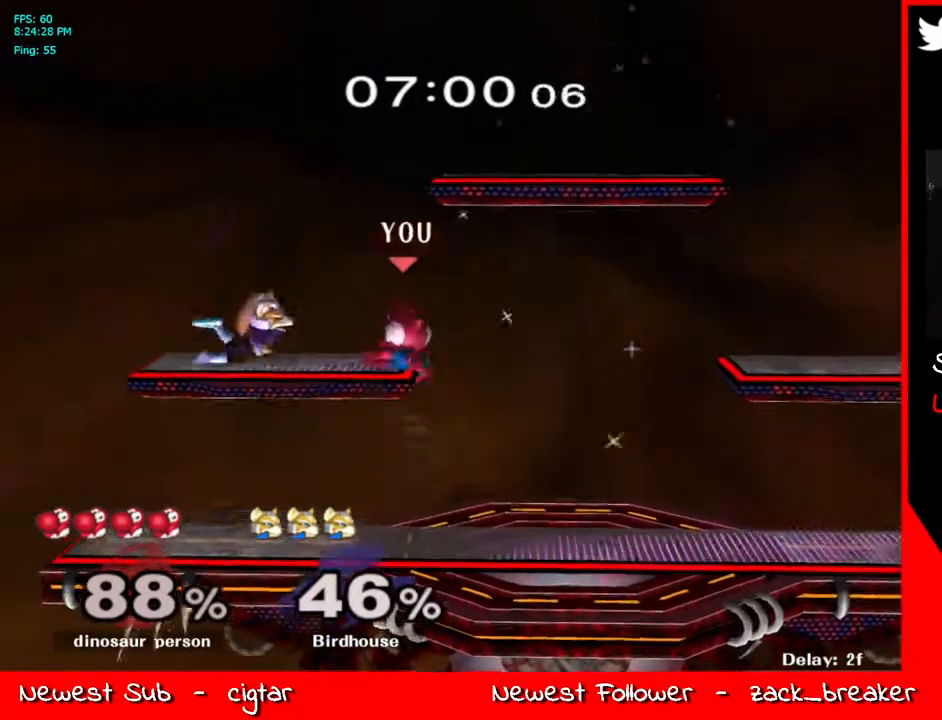
{"buttons": [], "left_stick": "left", "right_stick": "center", "events": [[17, "right_stick", "center"], [83, "X", "up"], [134, "left_stick", "up-right"], [234, "left_stick", "up"], [485, "left_stick", "left"]]}
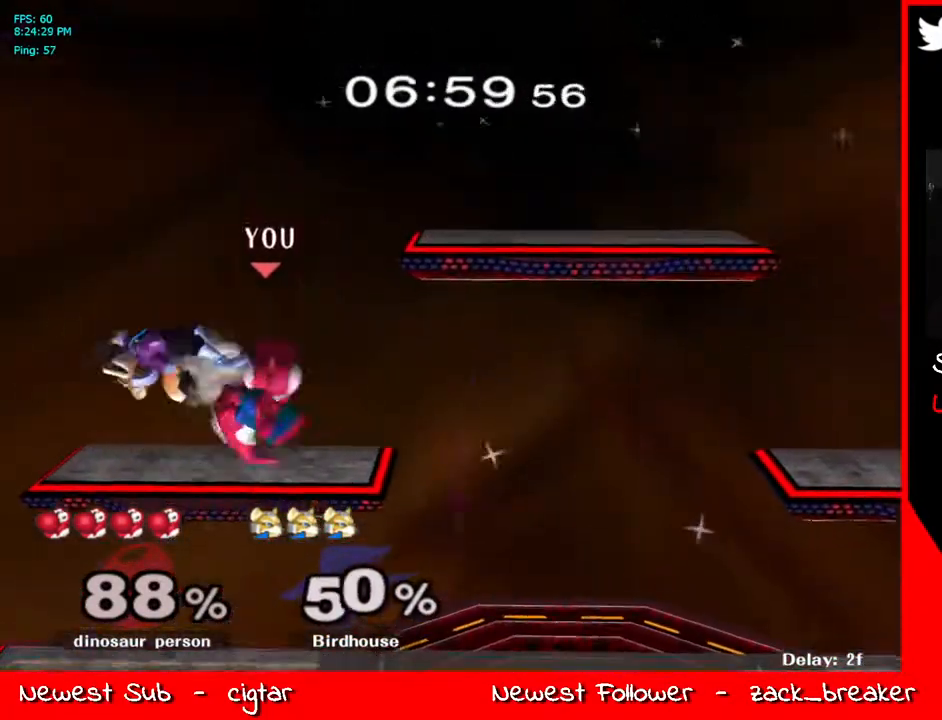
{"buttons": ["L1"], "left_stick": "down", "right_stick": "center", "events": [[33, "L1", "down"], [250, "right_stick", "up"], [301, "left_stick", "up-left"], [334, "L1", "up"], [351, "right_stick", "center"], [451, "left_stick", "down"], [501, "L1", "down"]]}
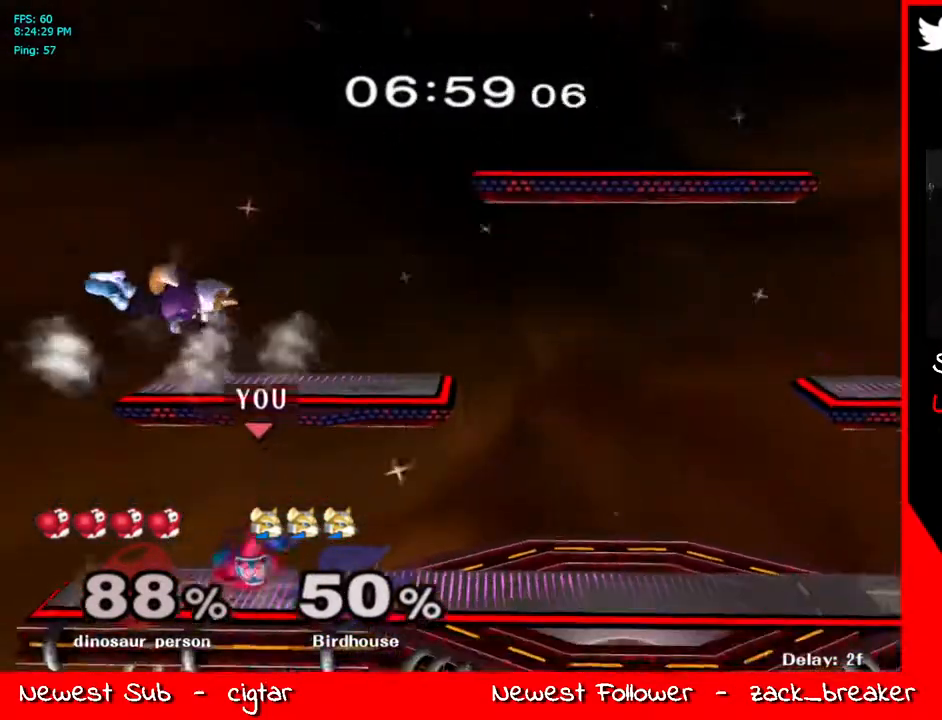
{"buttons": [], "left_stick": "up", "right_stick": "center", "events": [[84, "left_stick", "center"], [117, "L1", "up"], [167, "left_stick", "up"]]}
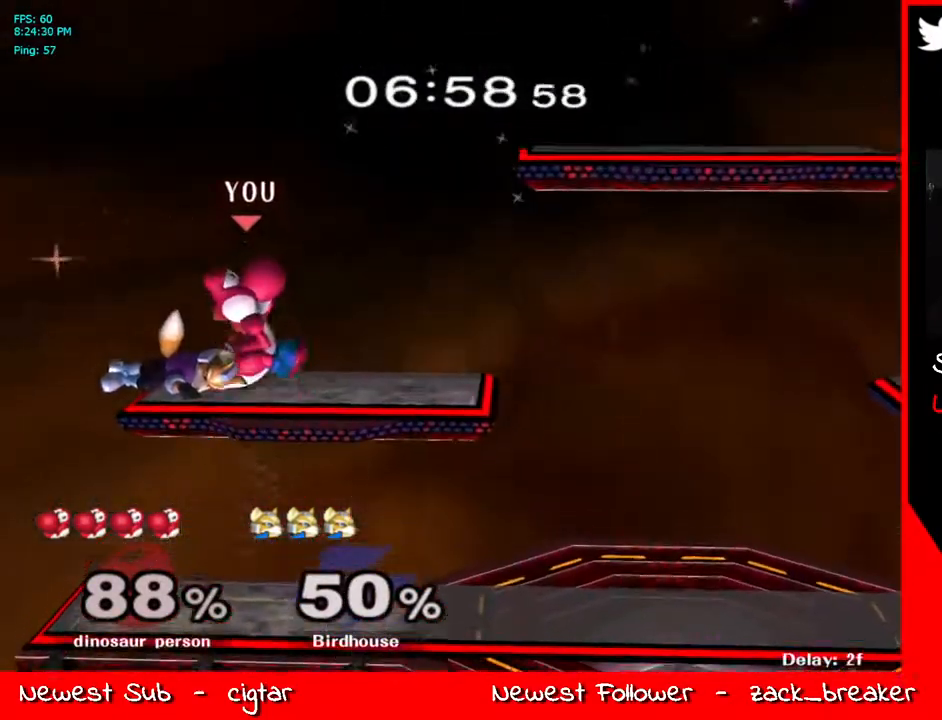
{"buttons": ["A", "Y"], "left_stick": "right", "right_stick": "center", "events": [[67, "left_stick", "up-right"], [218, "left_stick", "center"], [251, "Y", "down"], [452, "left_stick", "right"], [468, "A", "down"]]}
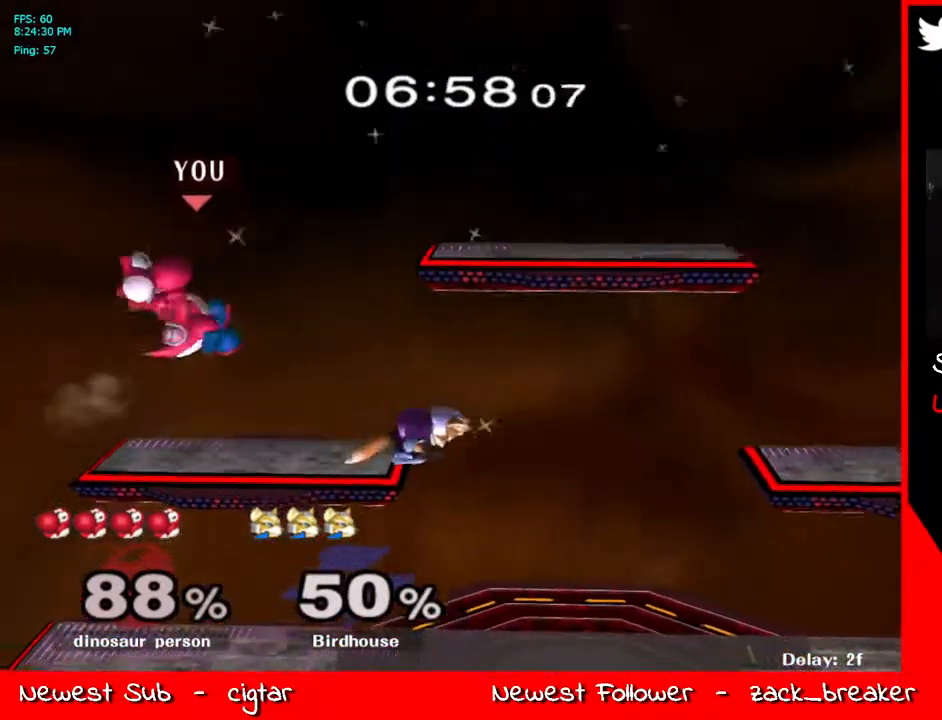
{"buttons": ["L1"], "left_stick": "right", "right_stick": "center", "events": [[17, "Y", "up"], [117, "A", "up"], [217, "left_stick", "down-right"], [301, "L1", "down"], [384, "left_stick", "right"], [401, "L1", "up"], [468, "L1", "down"]]}
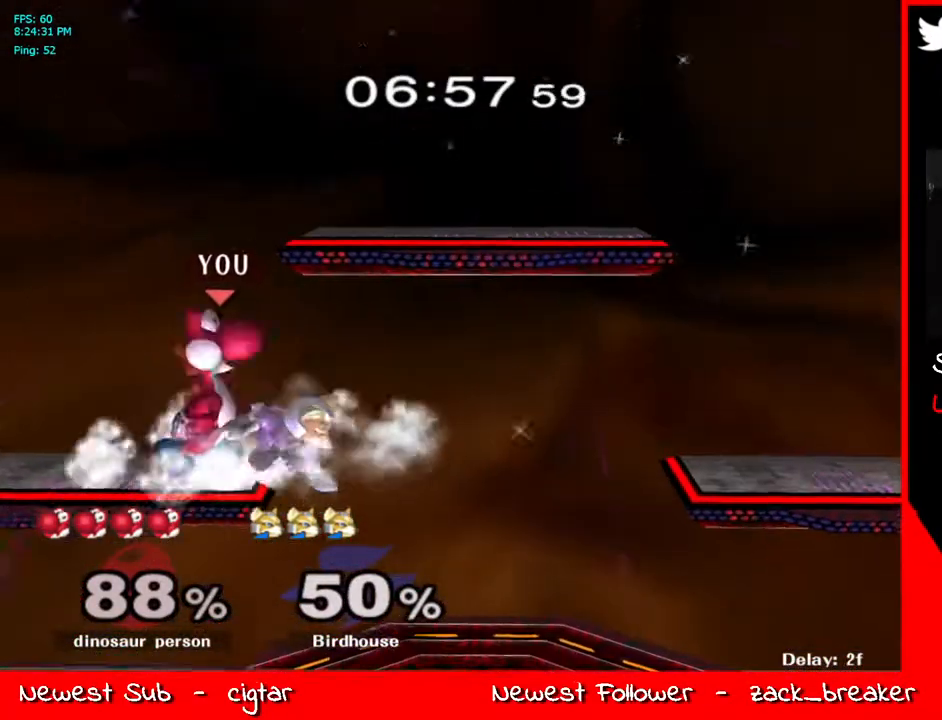
{"buttons": ["Y"], "left_stick": "up", "right_stick": "center", "events": [[250, "left_stick", "down-right"], [401, "Y", "down"], [451, "left_stick", "up"], [484, "L1", "up"]]}
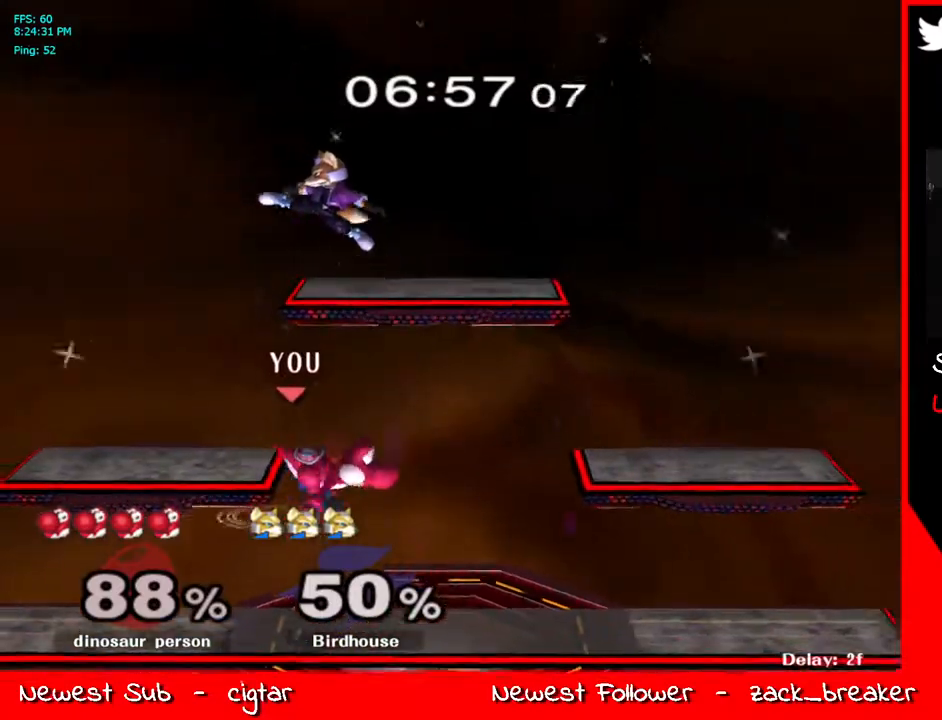
{"buttons": ["L1"], "left_stick": "center", "right_stick": "center", "events": [[84, "A", "down"], [284, "Y", "up"], [301, "A", "up"], [351, "left_stick", "down-right"], [418, "L1", "down"], [502, "left_stick", "center"]]}
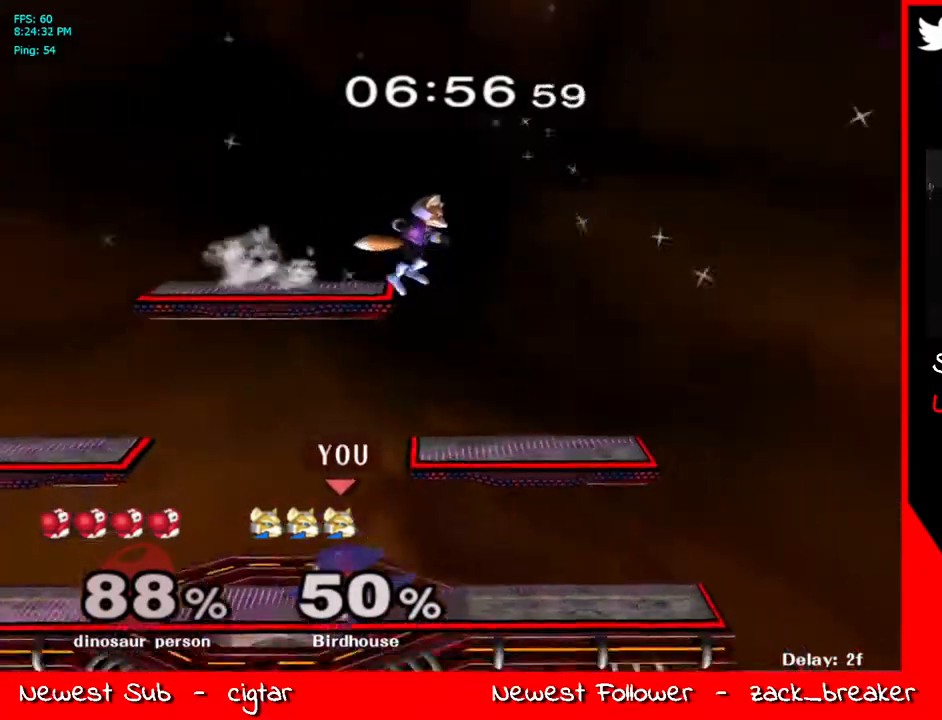
{"buttons": ["Y"], "left_stick": "center", "right_stick": "center", "events": [[33, "L1", "up"], [100, "left_stick", "right"], [184, "Y", "down"], [301, "Y", "up"], [301, "left_stick", "left"], [351, "Y", "down"], [435, "left_stick", "center"]]}
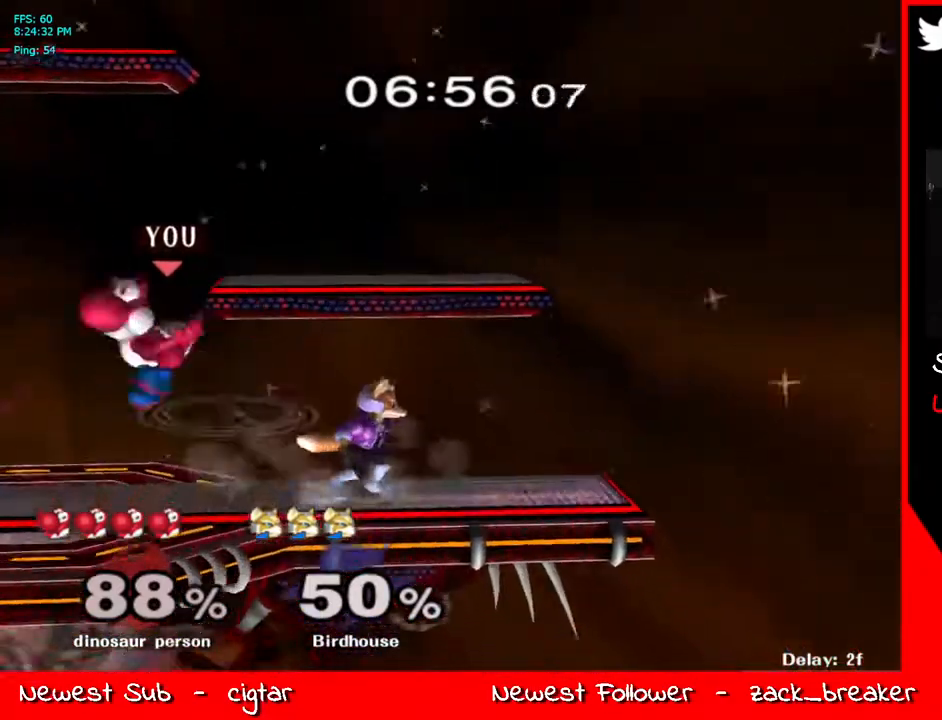
{"buttons": ["L1"], "left_stick": "down-left", "right_stick": "center", "events": [[66, "A", "down"], [117, "Y", "up"], [150, "left_stick", "up"], [200, "left_stick", "up-left"], [217, "A", "up"], [418, "left_stick", "down-left"], [468, "L1", "down"]]}
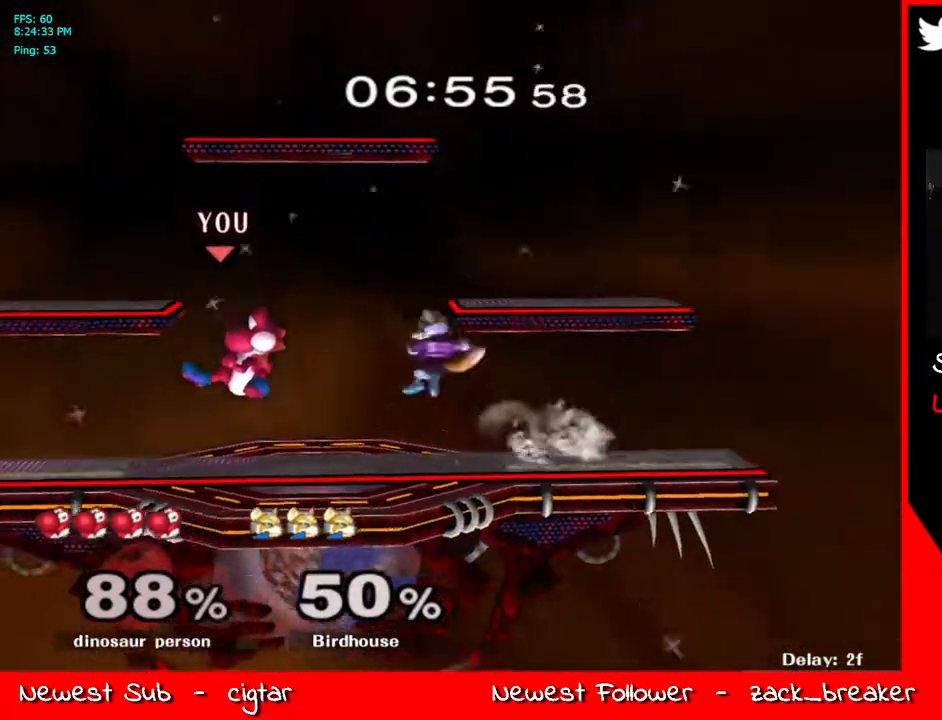
{"buttons": ["Y"], "left_stick": "right", "right_stick": "center", "events": [[50, "left_stick", "center"], [84, "L1", "up"], [134, "left_stick", "left"], [285, "Y", "down"], [418, "Y", "up"], [418, "left_stick", "right"], [452, "Y", "down"]]}
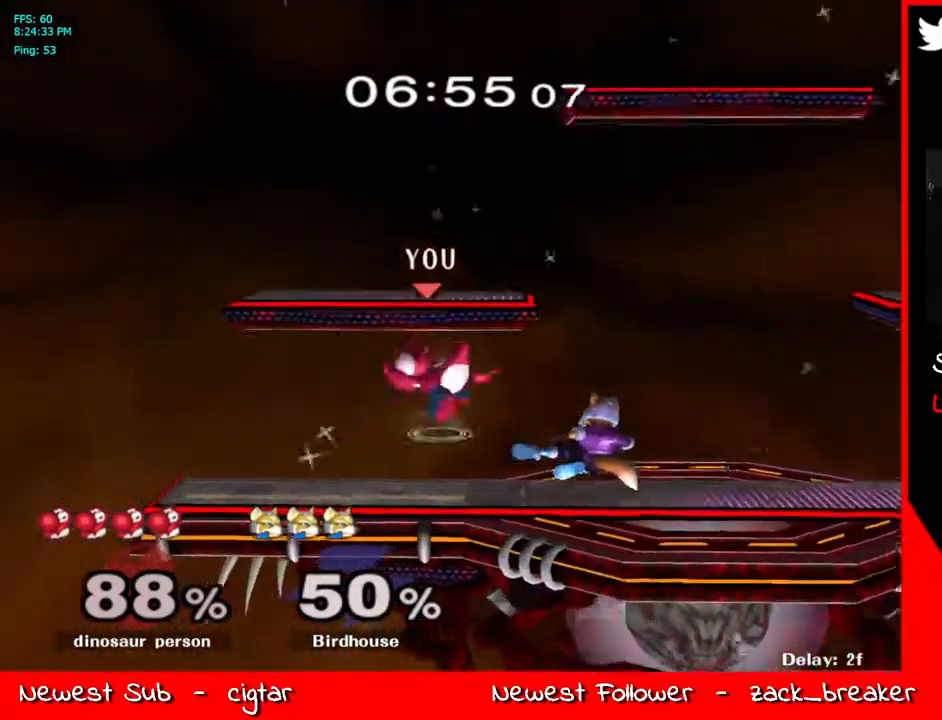
{"buttons": [], "left_stick": "right", "right_stick": "center", "events": [[17, "left_stick", "center"], [67, "A", "down"], [134, "Y", "up"], [184, "left_stick", "down"], [201, "L1", "down"], [217, "A", "up"], [284, "left_stick", "center"], [301, "L1", "up"], [368, "left_stick", "right"], [435, "Y", "down"], [468, "Y", "up"]]}
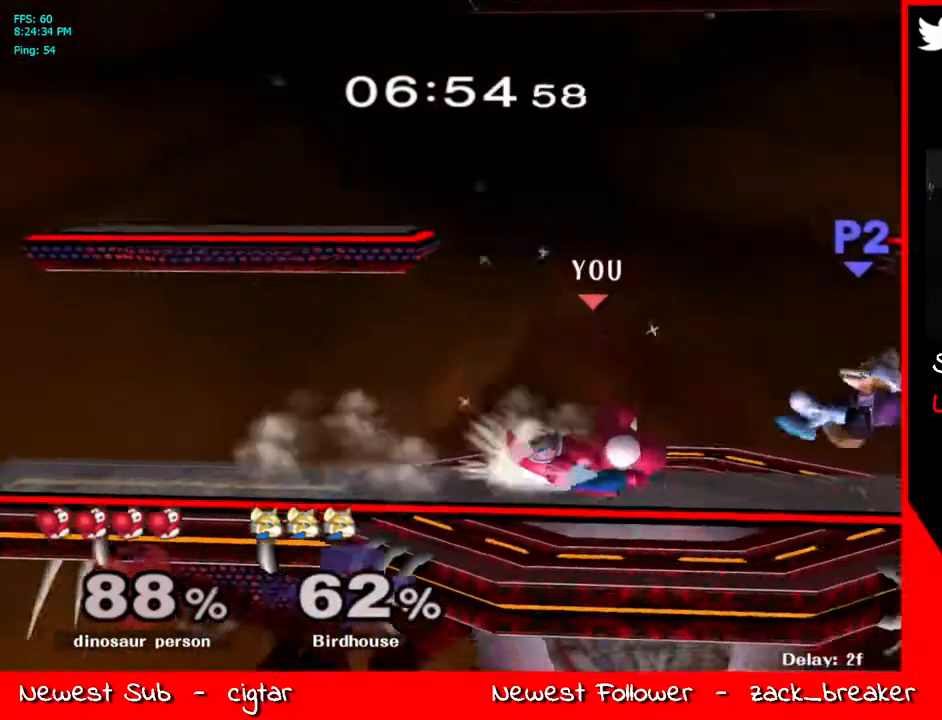
{"buttons": ["L1"], "left_stick": "center", "right_stick": "center", "events": [[100, "Z", "down"], [267, "Z", "up"], [368, "left_stick", "down-right"], [451, "L1", "down"], [501, "left_stick", "center"]]}
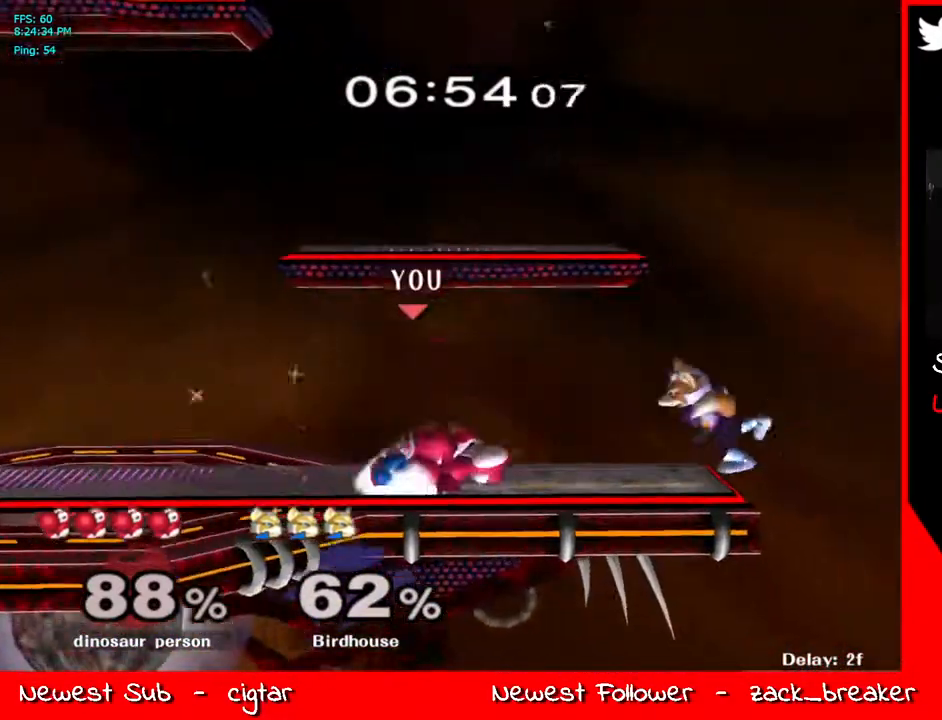
{"buttons": [], "left_stick": "center", "right_stick": "center", "events": [[67, "L1", "up"], [151, "left_stick", "left"], [285, "Y", "down"], [301, "left_stick", "center"], [335, "Y", "up"]]}
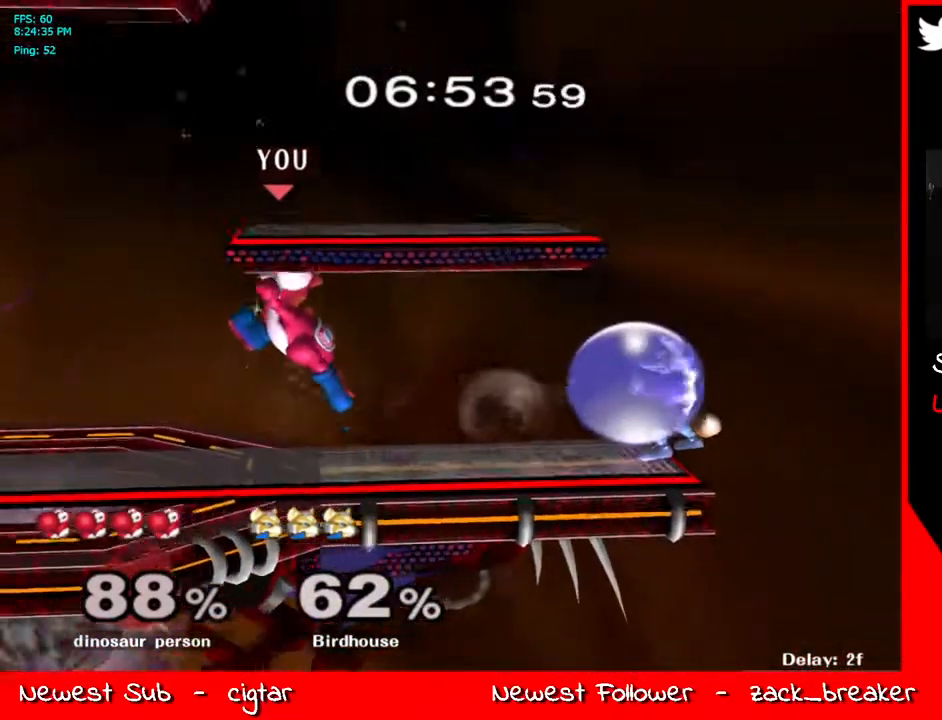
{"buttons": ["Y", "Z"], "left_stick": "right", "right_stick": "center", "events": [[351, "Y", "down"], [452, "left_stick", "right"], [485, "Z", "down"]]}
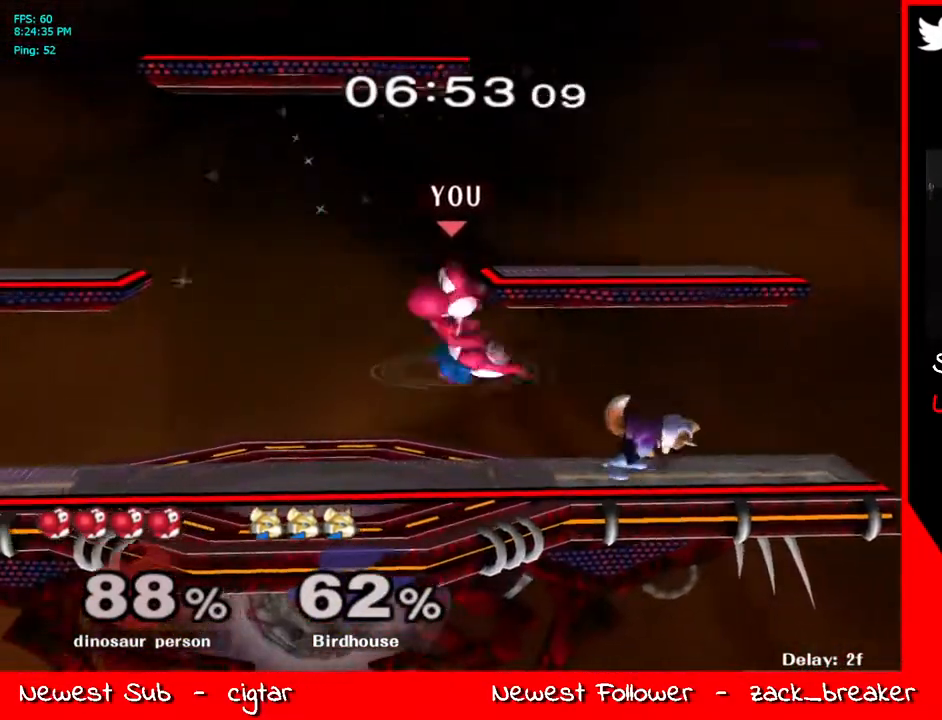
{"buttons": [], "left_stick": "right", "right_stick": "down", "events": [[167, "Y", "up"], [167, "Z", "up"], [334, "L1", "down"], [451, "L1", "up"], [485, "right_stick", "down"]]}
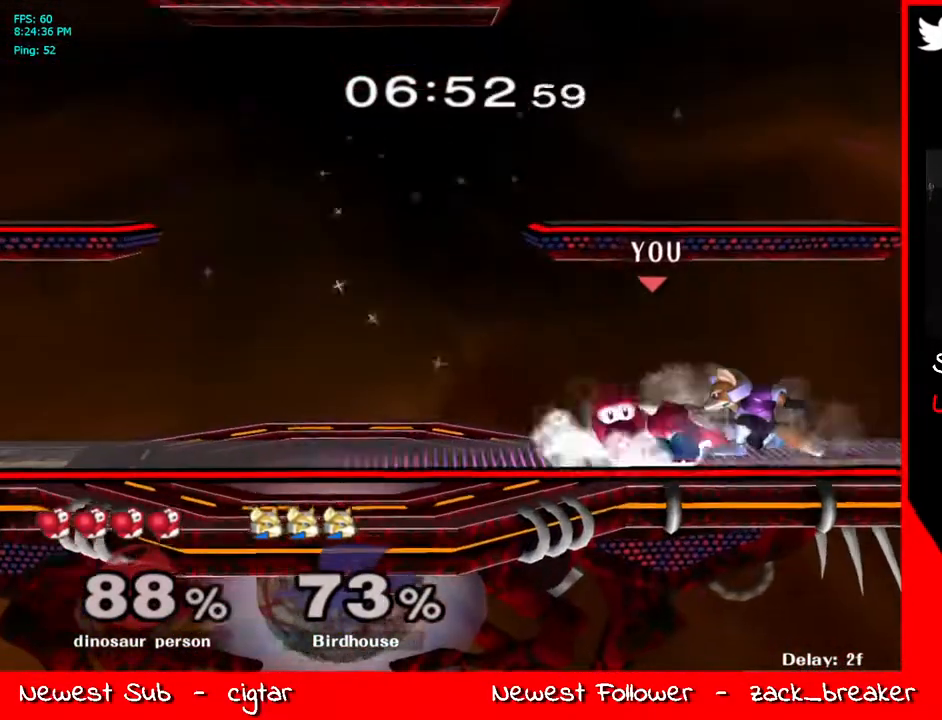
{"buttons": ["X", "L1"], "left_stick": "left", "right_stick": "center", "events": [[16, "left_stick", "up-right"], [133, "right_stick", "up-left"], [150, "X", "down"], [200, "right_stick", "up"], [234, "X", "up"], [234, "left_stick", "left"], [250, "X", "down"], [384, "right_stick", "center"], [401, "L1", "down"], [468, "X", "up"], [485, "X", "down"]]}
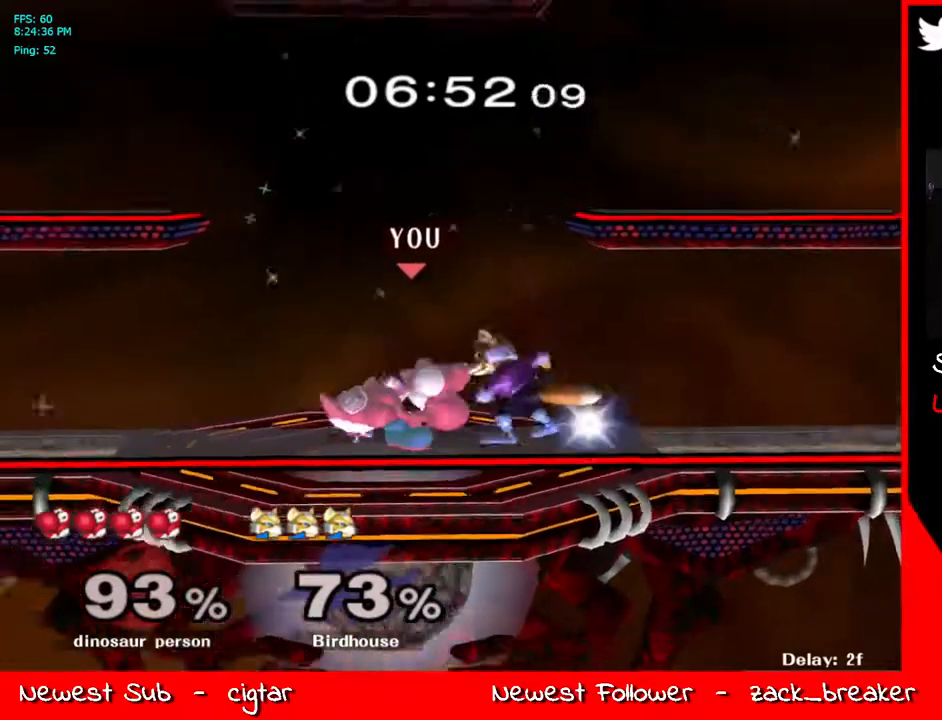
{"buttons": ["A", "L1"], "left_stick": "center", "right_stick": "center", "events": [[34, "X", "up"], [134, "left_stick", "down-left"], [234, "left_stick", "left"], [402, "A", "down"], [485, "left_stick", "center"]]}
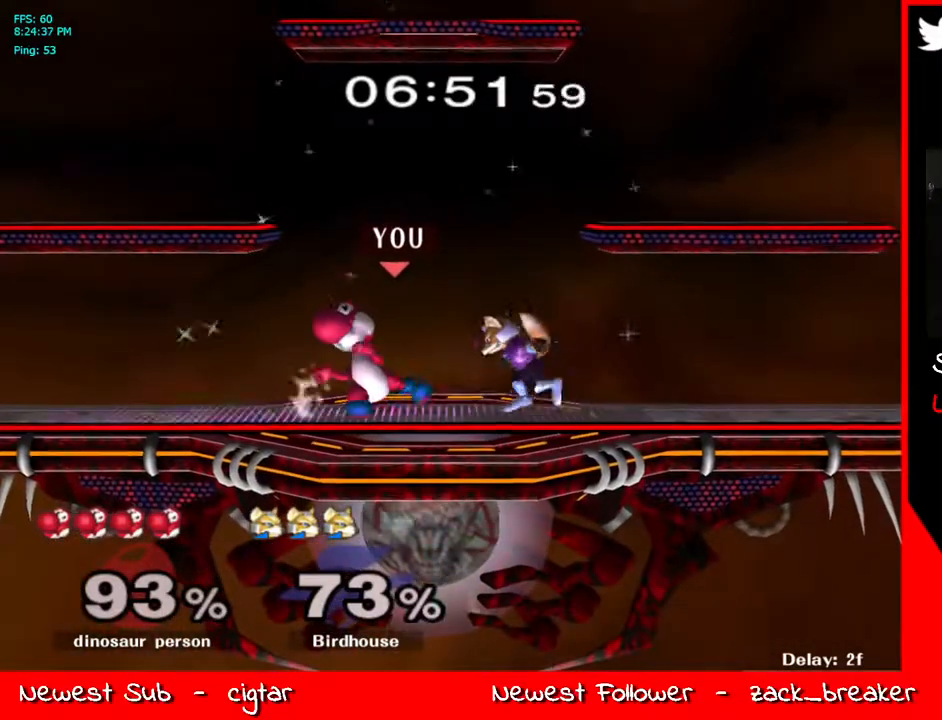
{"buttons": [], "left_stick": "center", "right_stick": "center", "events": [[17, "A", "up"], [67, "A", "down"], [67, "L1", "up"], [167, "A", "up"], [217, "A", "down"], [318, "A", "up"], [368, "A", "down"], [468, "A", "up"]]}
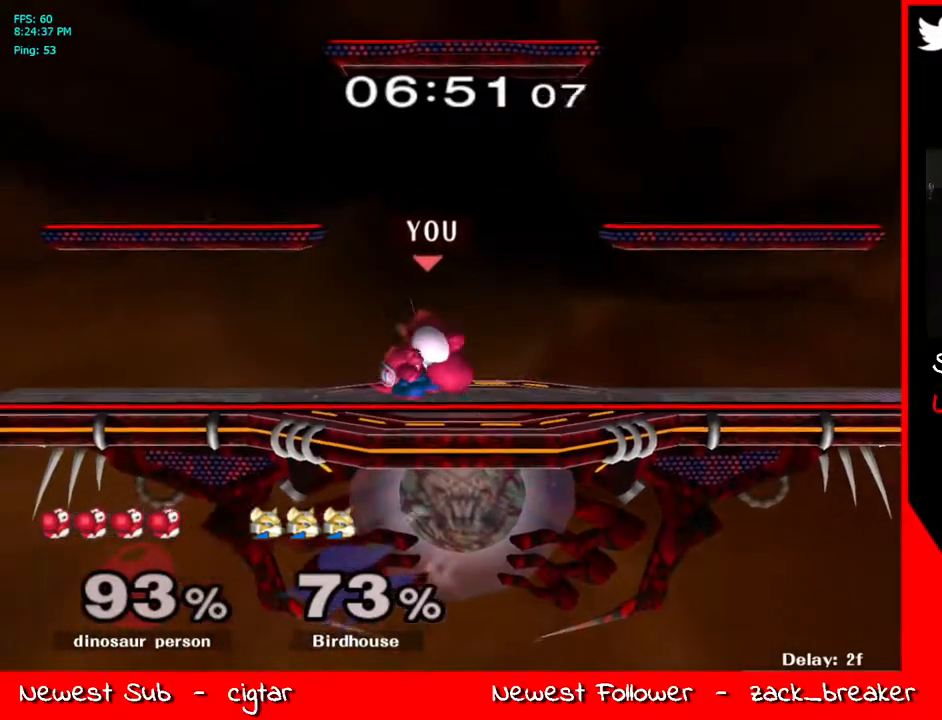
{"buttons": ["A"], "left_stick": "center", "right_stick": "center", "events": [[16, "A", "down"], [100, "A", "up"], [150, "A", "down"], [234, "A", "up"], [301, "A", "down"], [401, "A", "up"], [451, "A", "down"]]}
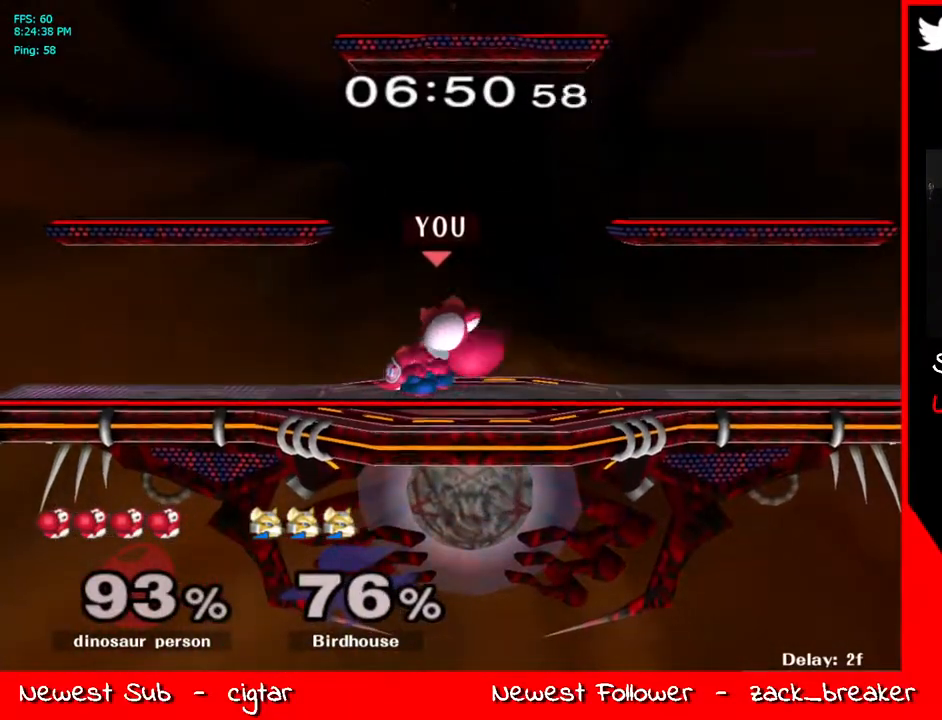
{"buttons": [], "left_stick": "up", "right_stick": "center", "events": [[67, "A", "up"], [268, "left_stick", "up"], [352, "right_stick", "up"], [469, "right_stick", "center"]]}